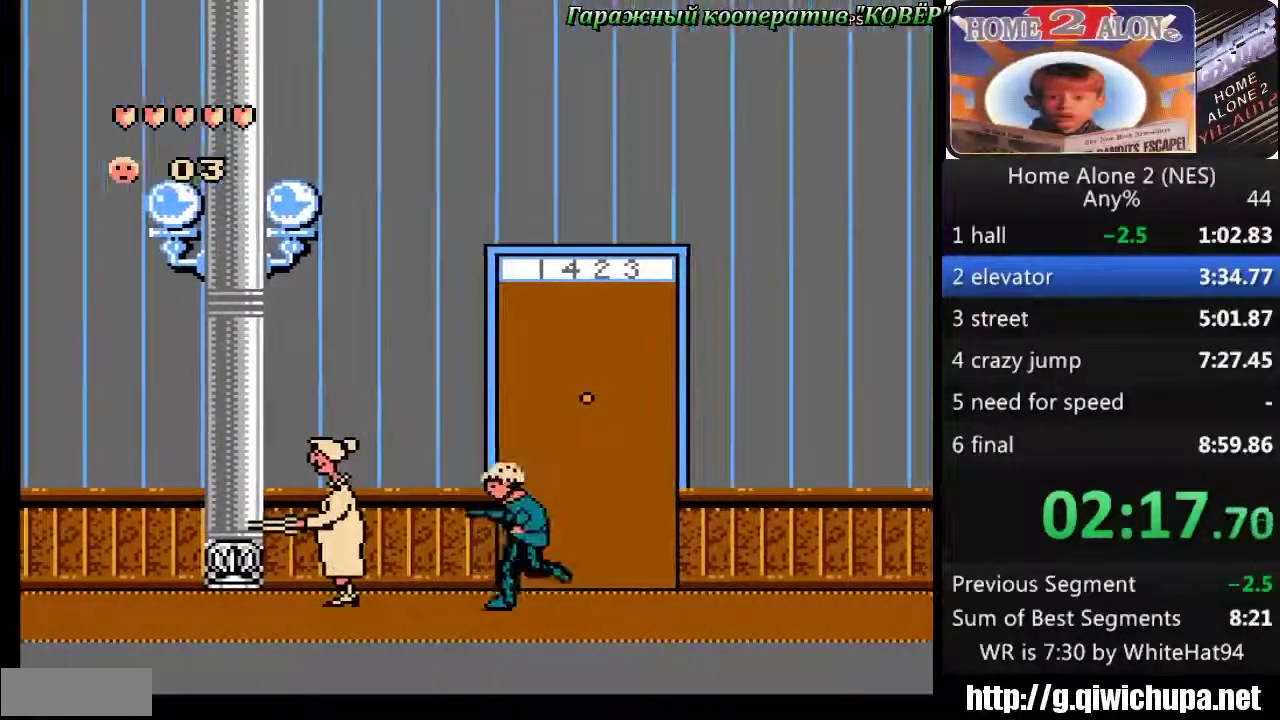
Gameplay with a controller (Nintendo layout); each line is a JSON object with the inputs held at the frame after it. "events" lists button and stick changes between this image and that frame as [ms after this image, input, new state], when the widget could be followed in between. Not read: L3 R3.
{"buttons": ["DPAD_DOWN", "DPAD_LEFT"], "events": [[400, "DPAD_DOWN", "down"]]}
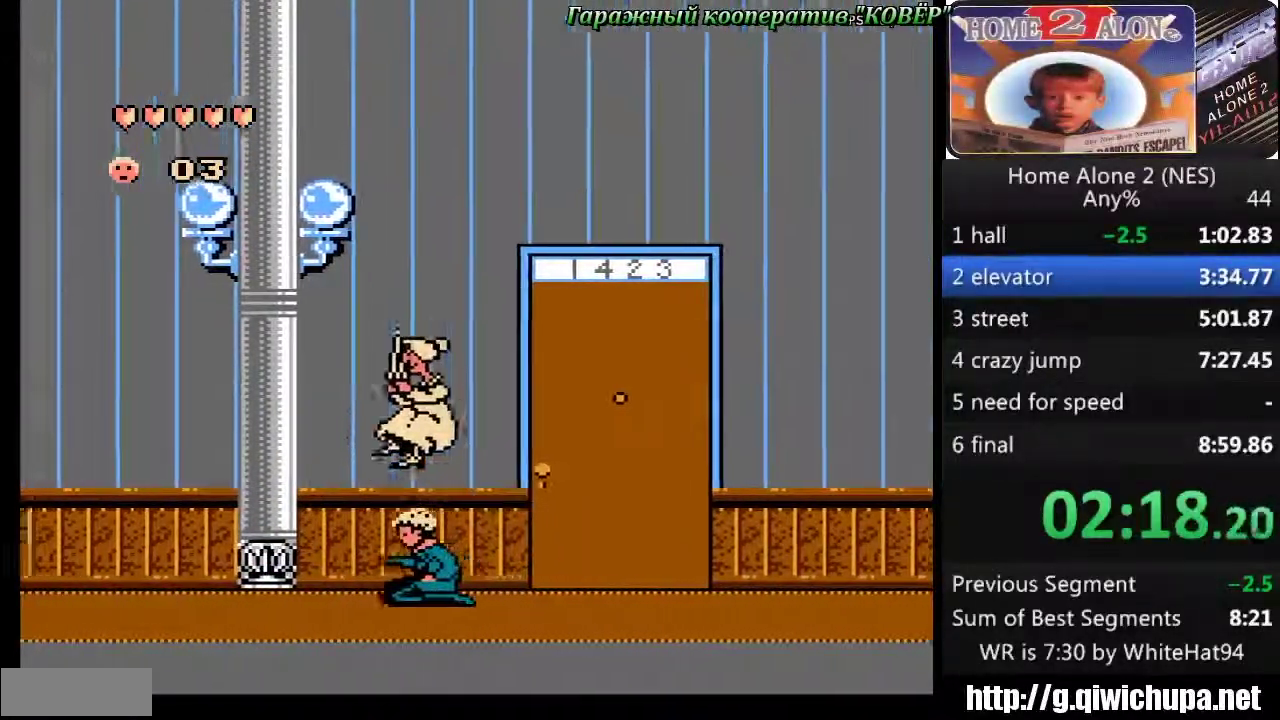
{"buttons": ["DPAD_LEFT"], "events": [[200, "DPAD_DOWN", "up"]]}
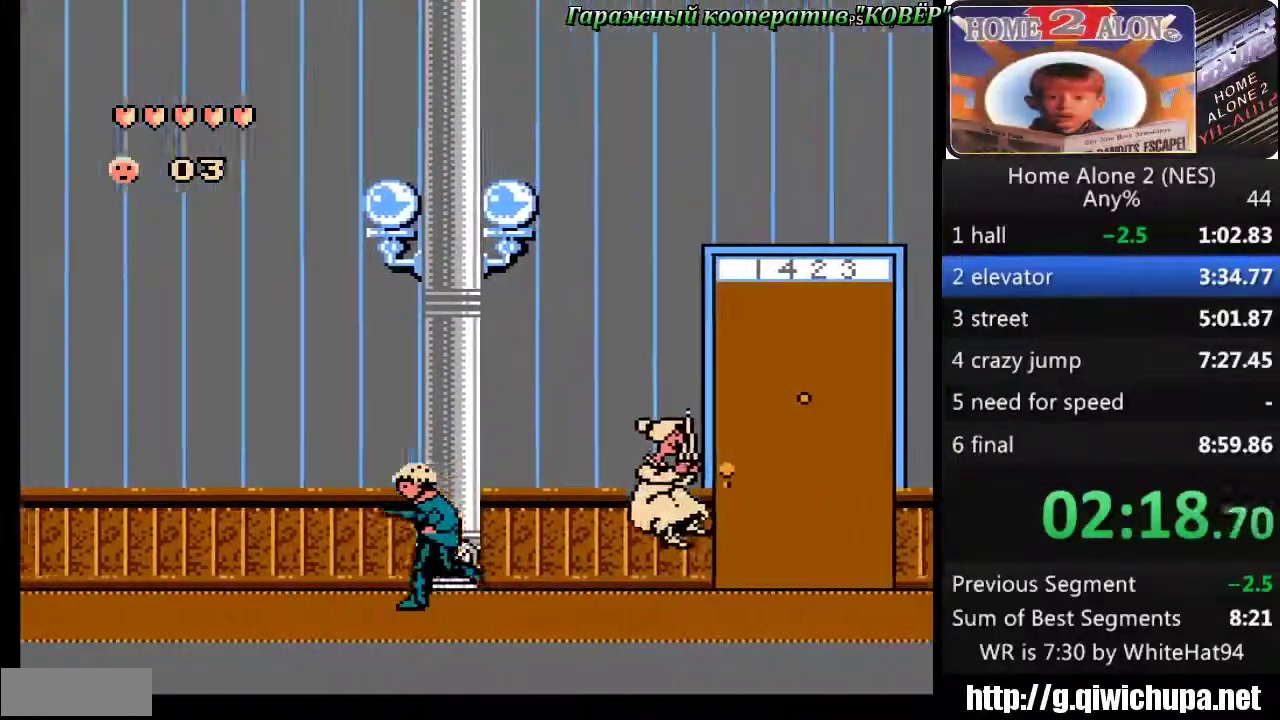
{"buttons": ["DPAD_LEFT"], "events": []}
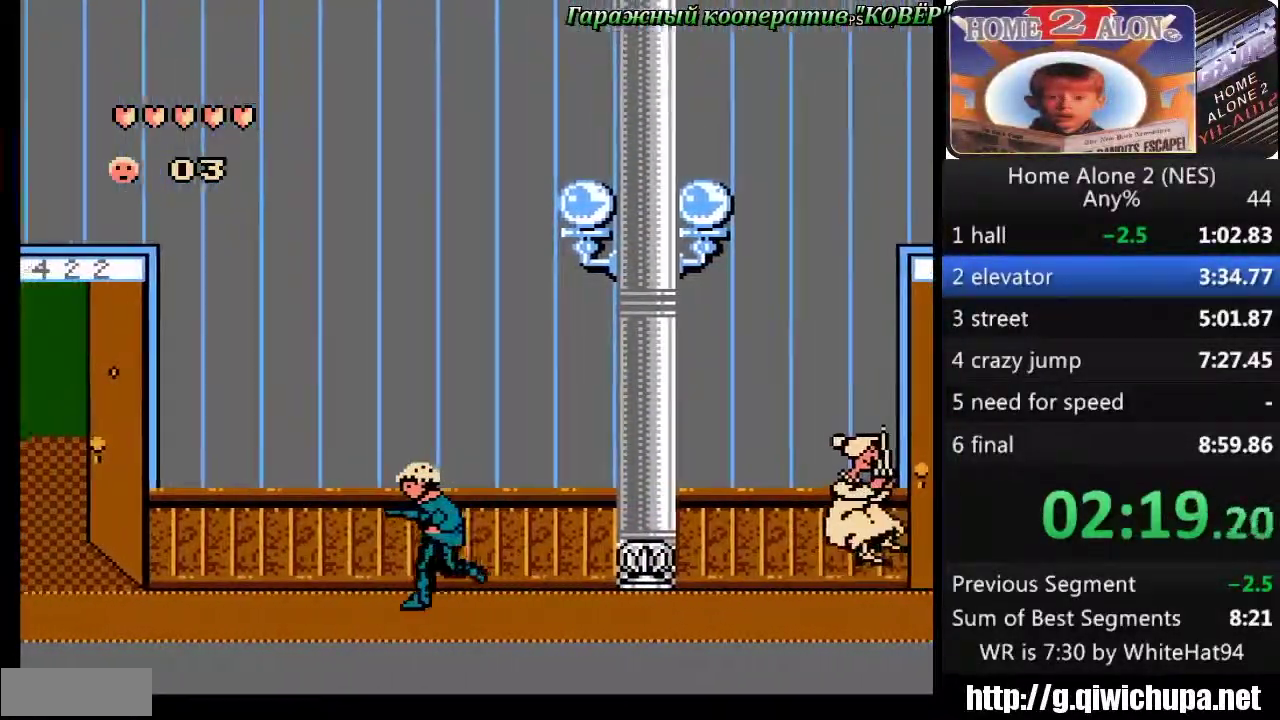
{"buttons": ["DPAD_LEFT"], "events": []}
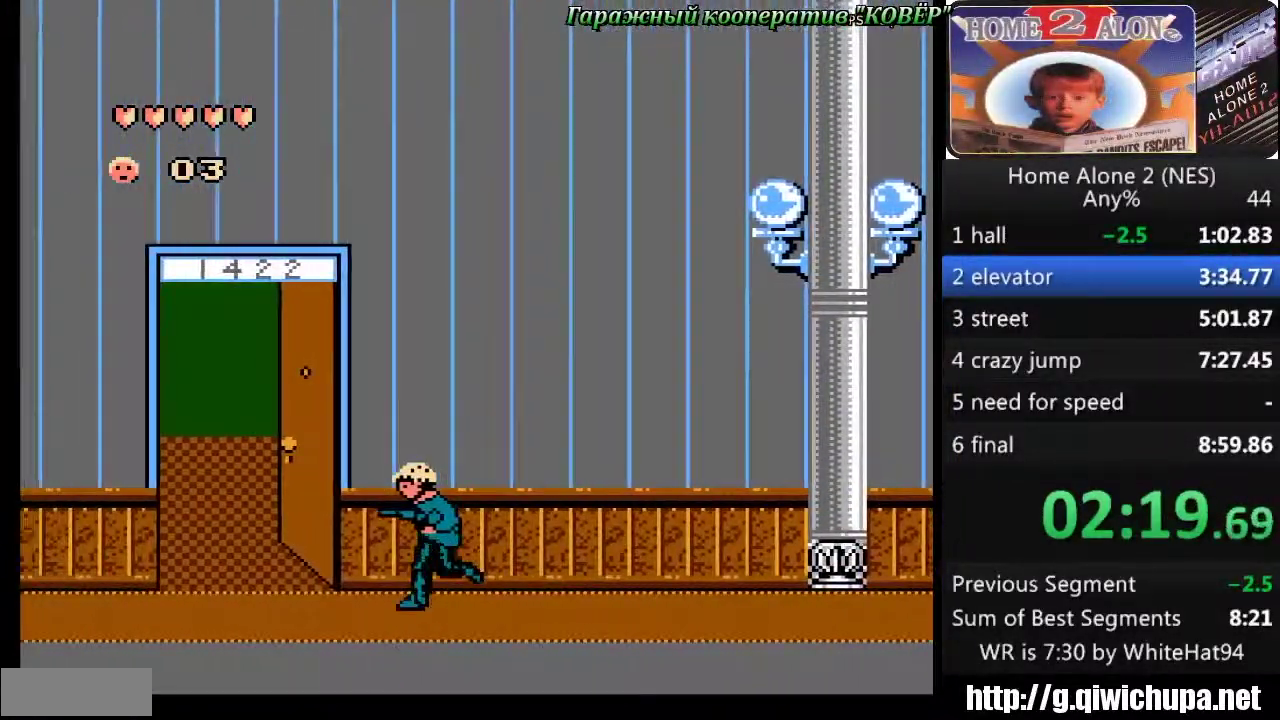
{"buttons": ["DPAD_LEFT"], "events": []}
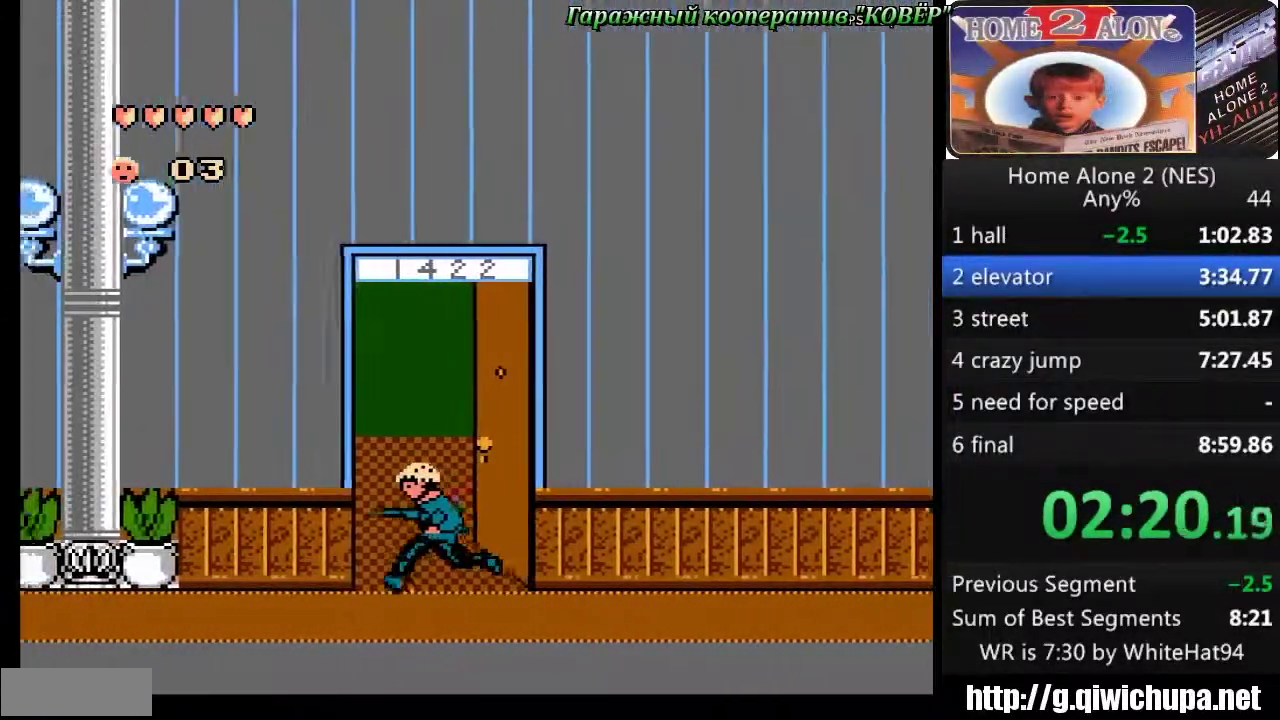
{"buttons": ["DPAD_LEFT"], "events": []}
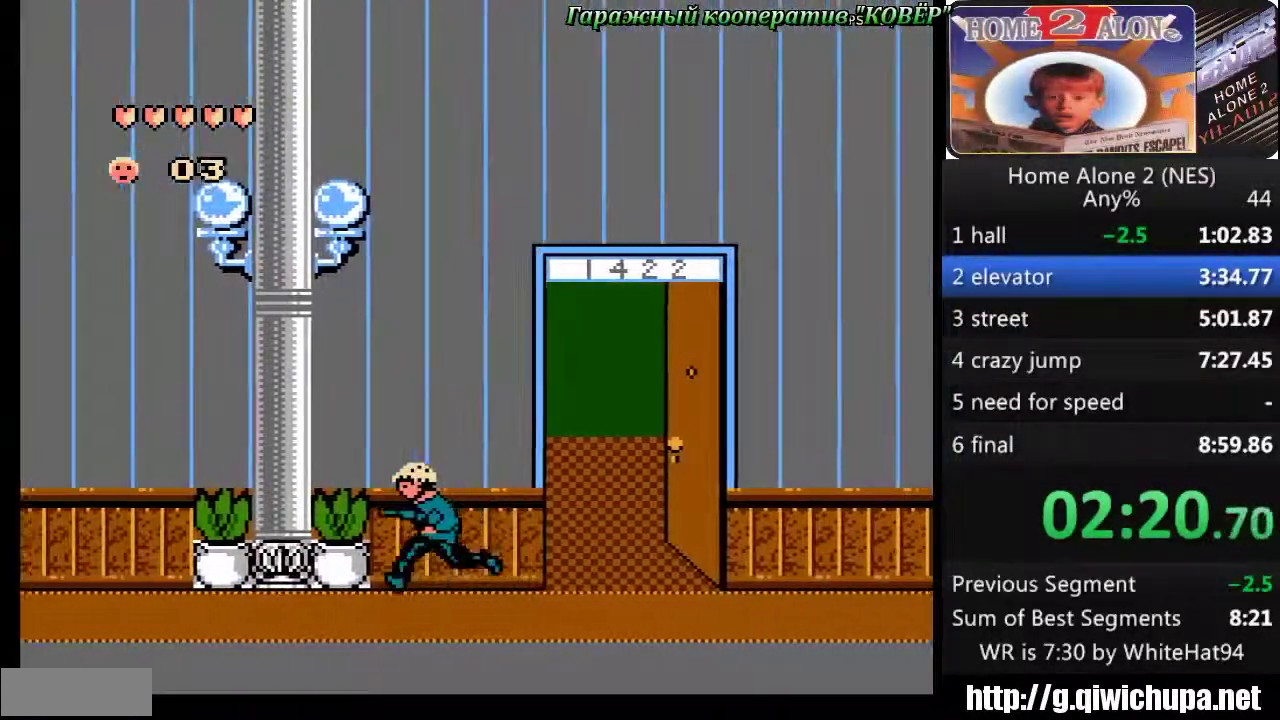
{"buttons": ["DPAD_LEFT"], "events": []}
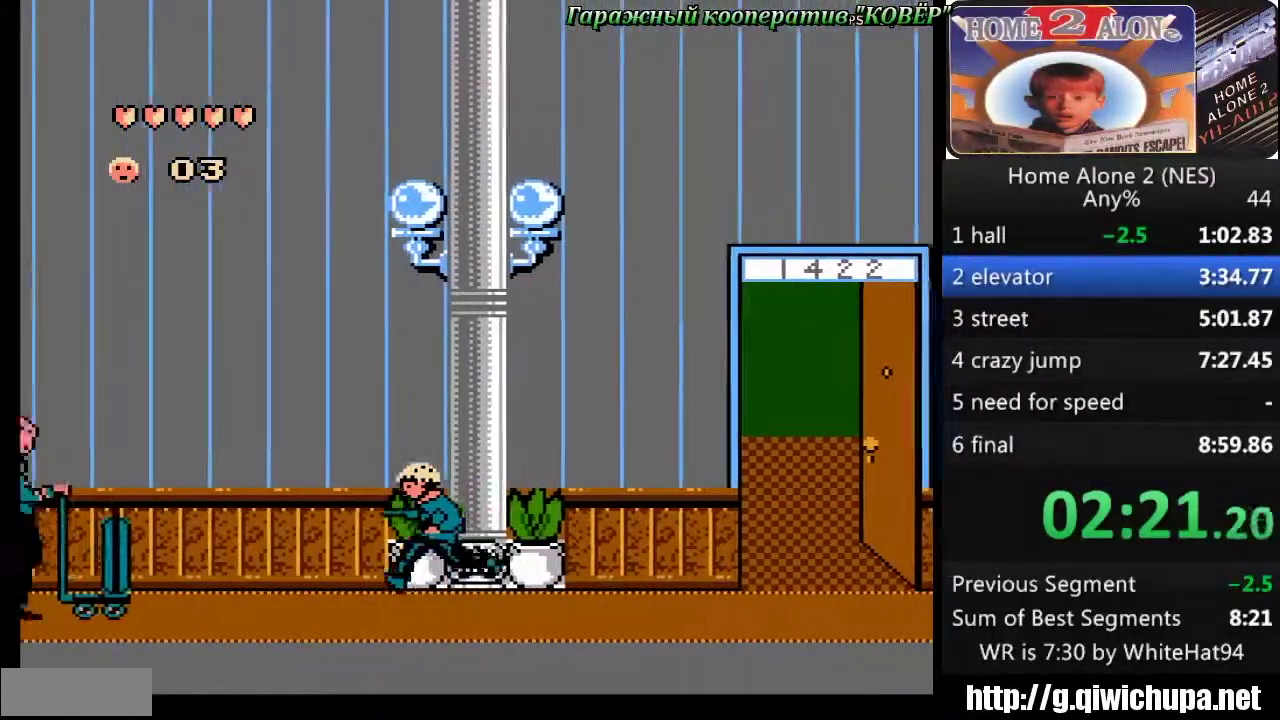
{"buttons": ["DPAD_LEFT"], "events": [[317, "B", "down"], [467, "B", "up"]]}
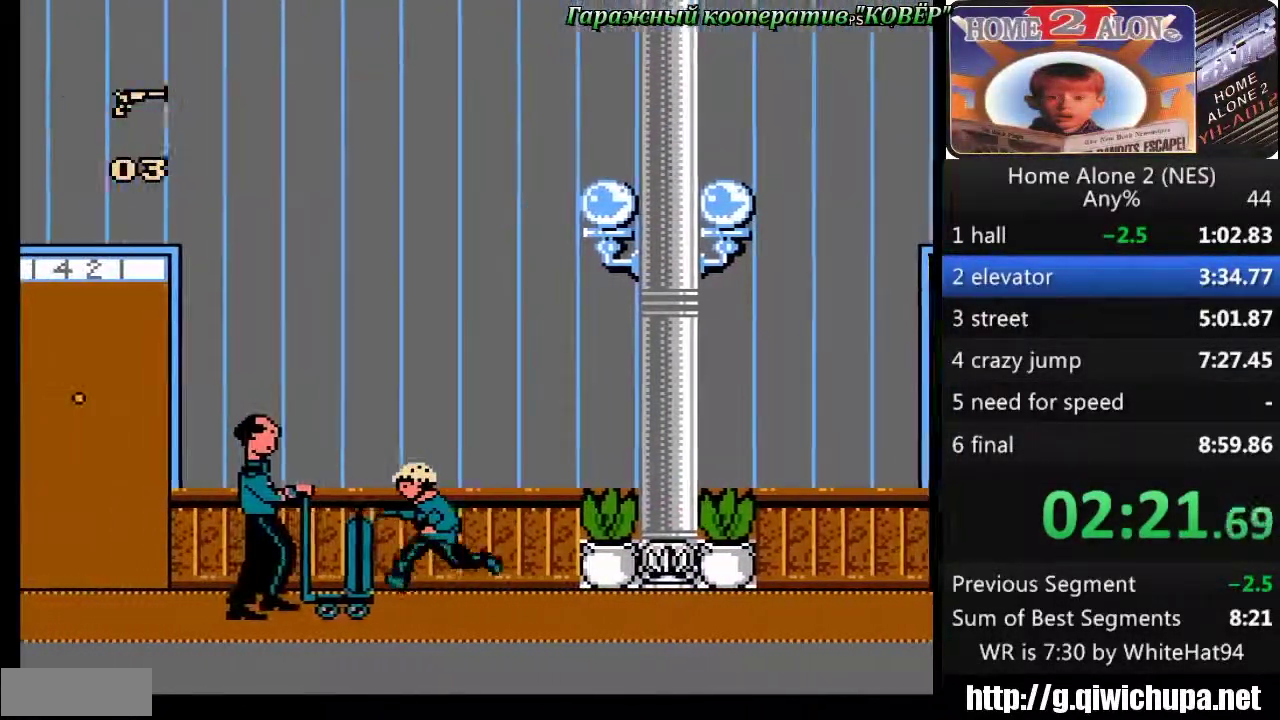
{"buttons": ["DPAD_LEFT"], "events": []}
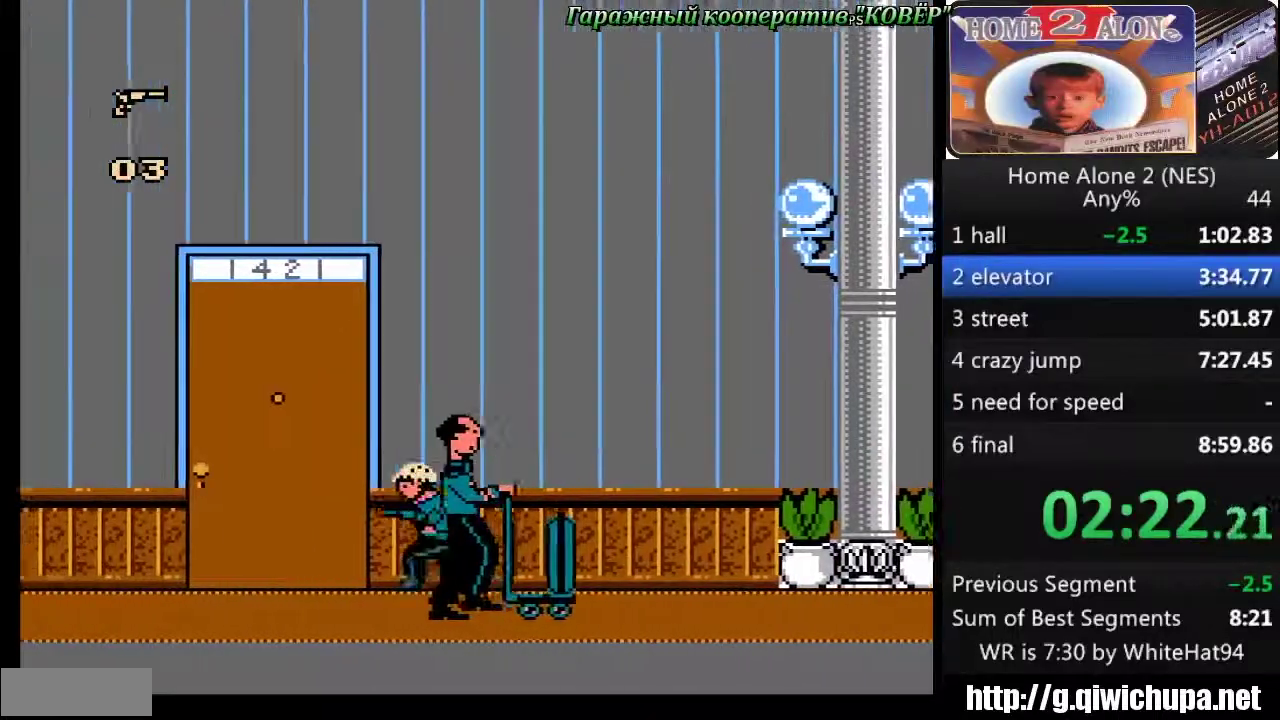
{"buttons": ["DPAD_LEFT"], "events": []}
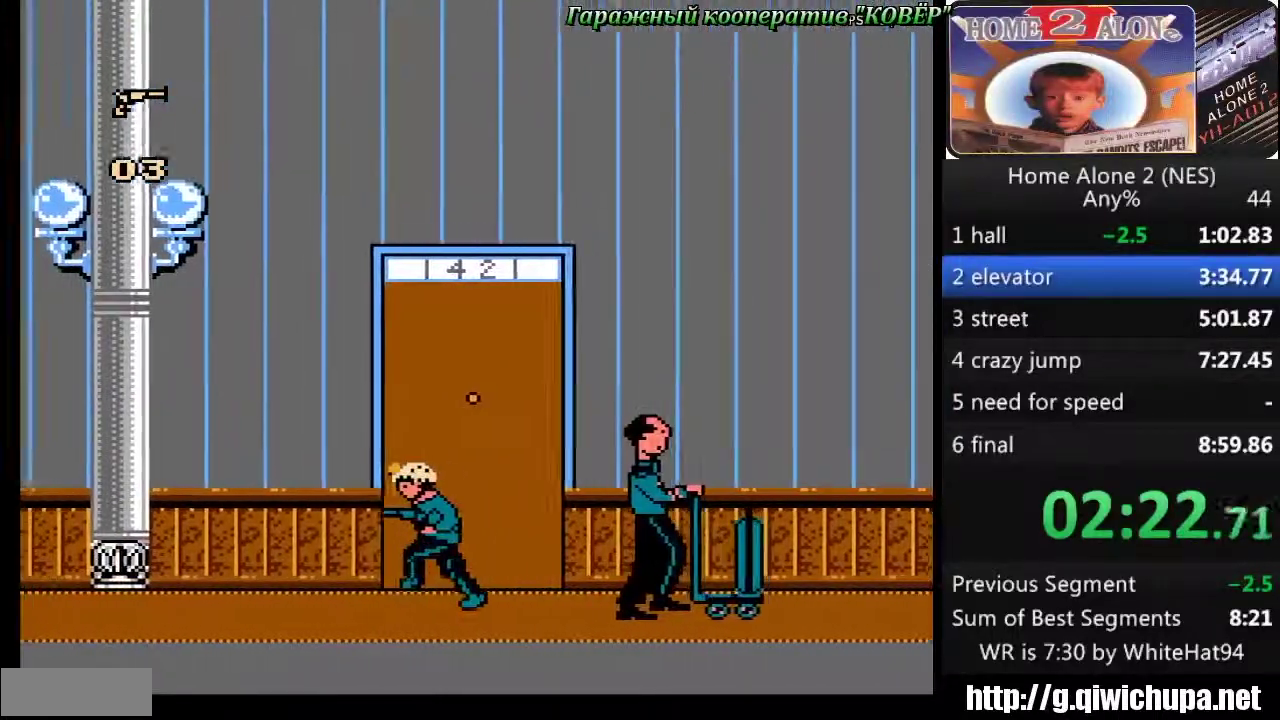
{"buttons": ["DPAD_LEFT"], "events": []}
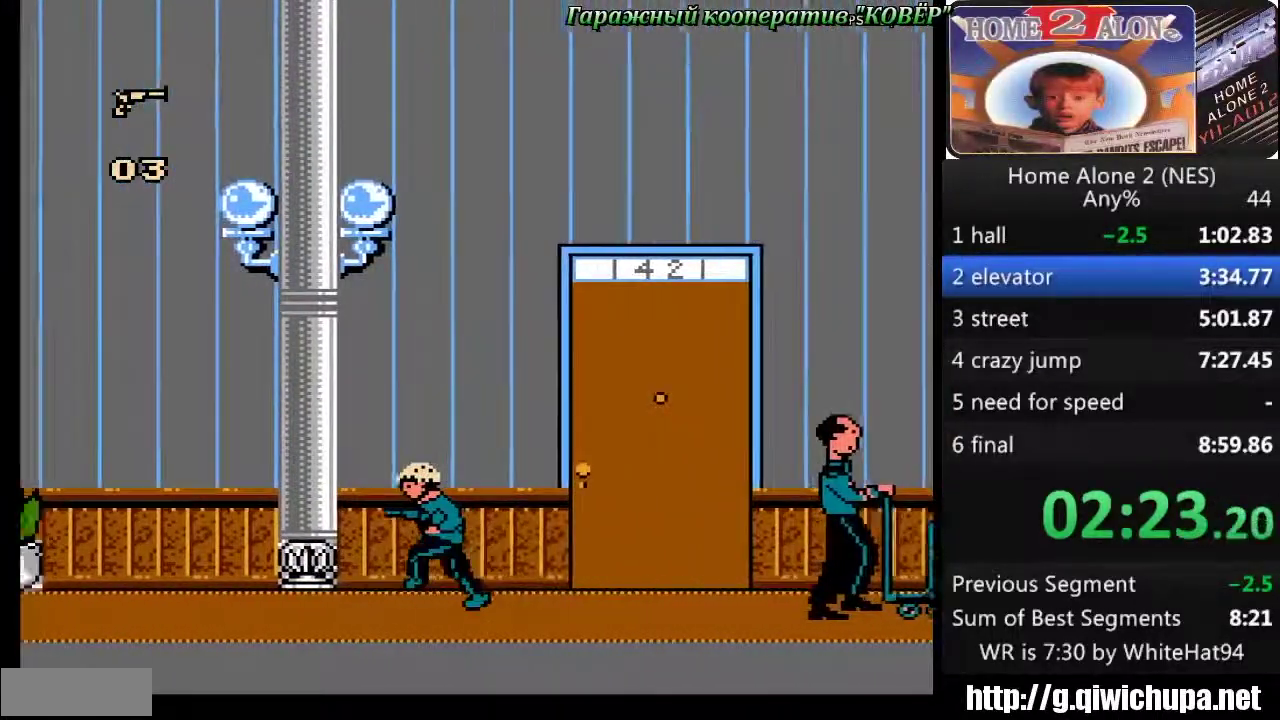
{"buttons": ["DPAD_LEFT"], "events": []}
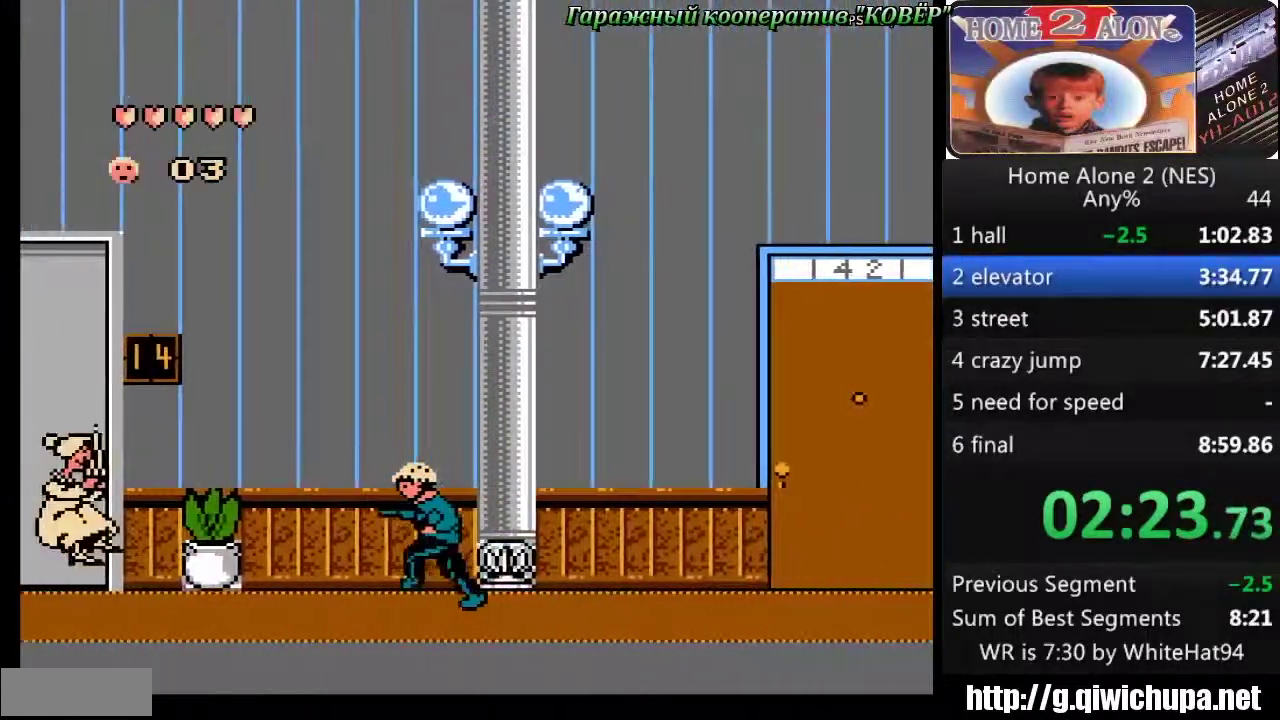
{"buttons": ["DPAD_LEFT"], "events": []}
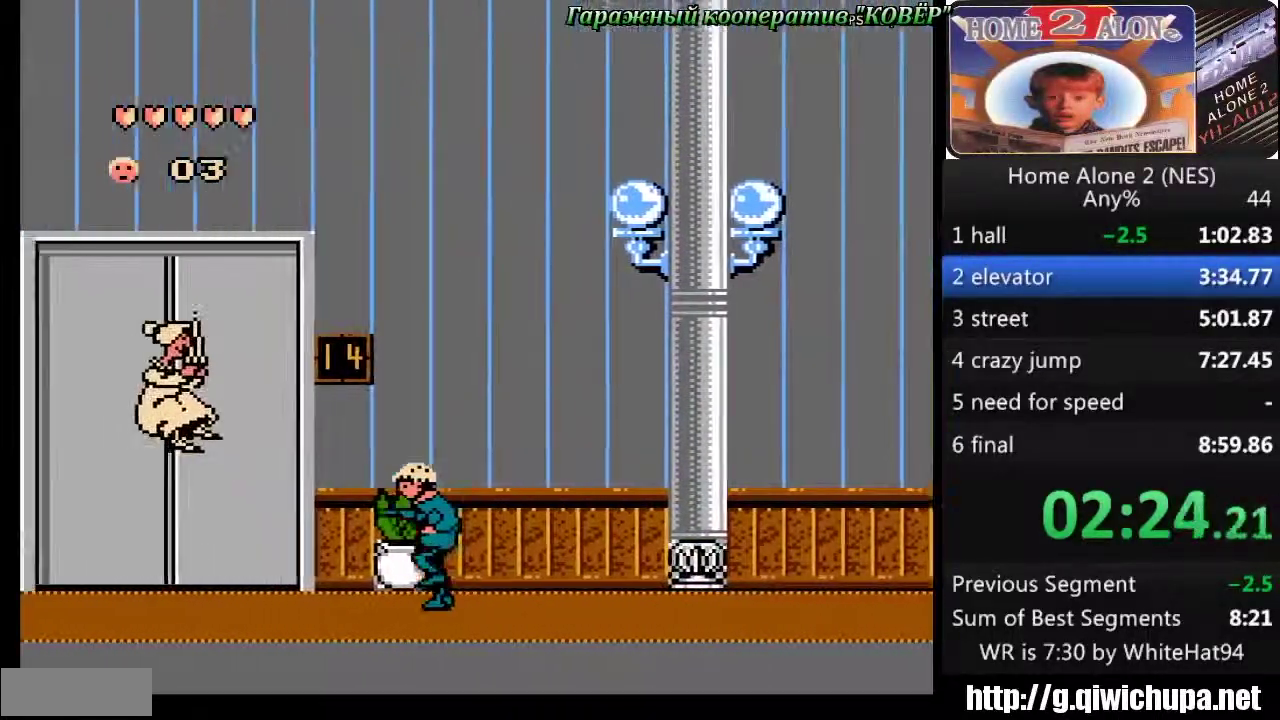
{"buttons": ["B", "DPAD_LEFT"], "events": [[467, "B", "down"]]}
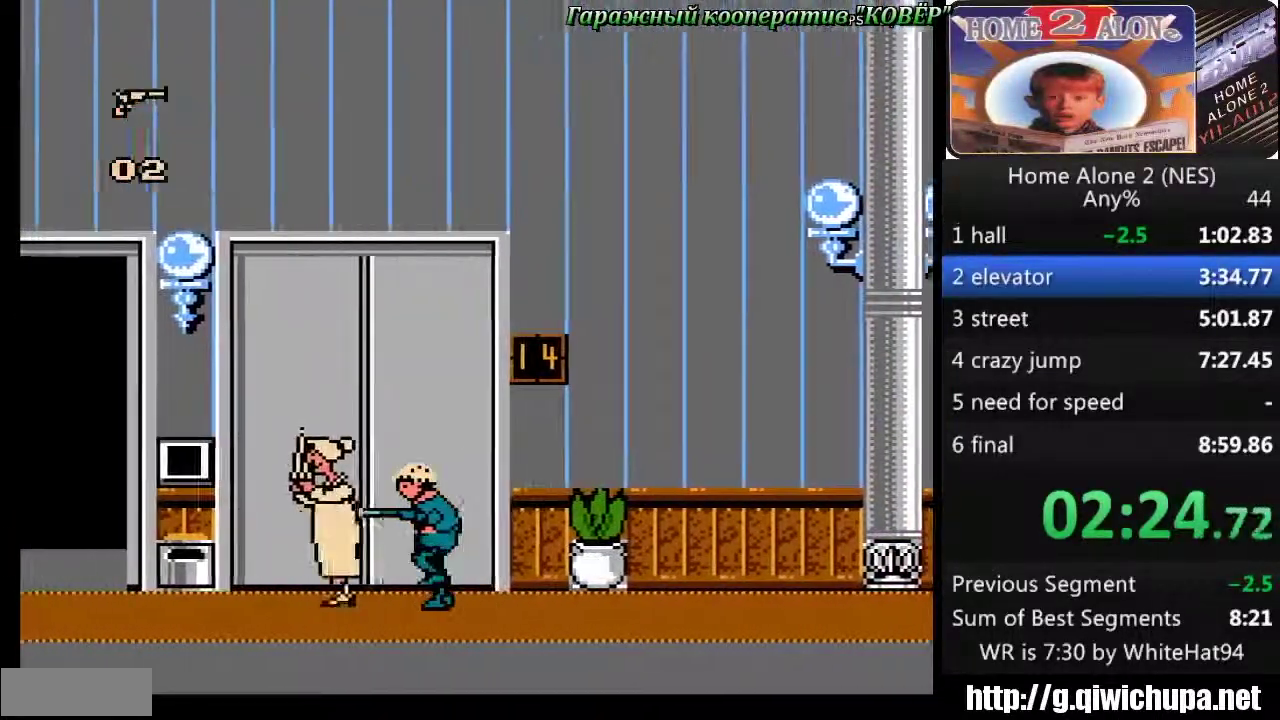
{"buttons": ["DPAD_LEFT"], "events": [[150, "B", "up"]]}
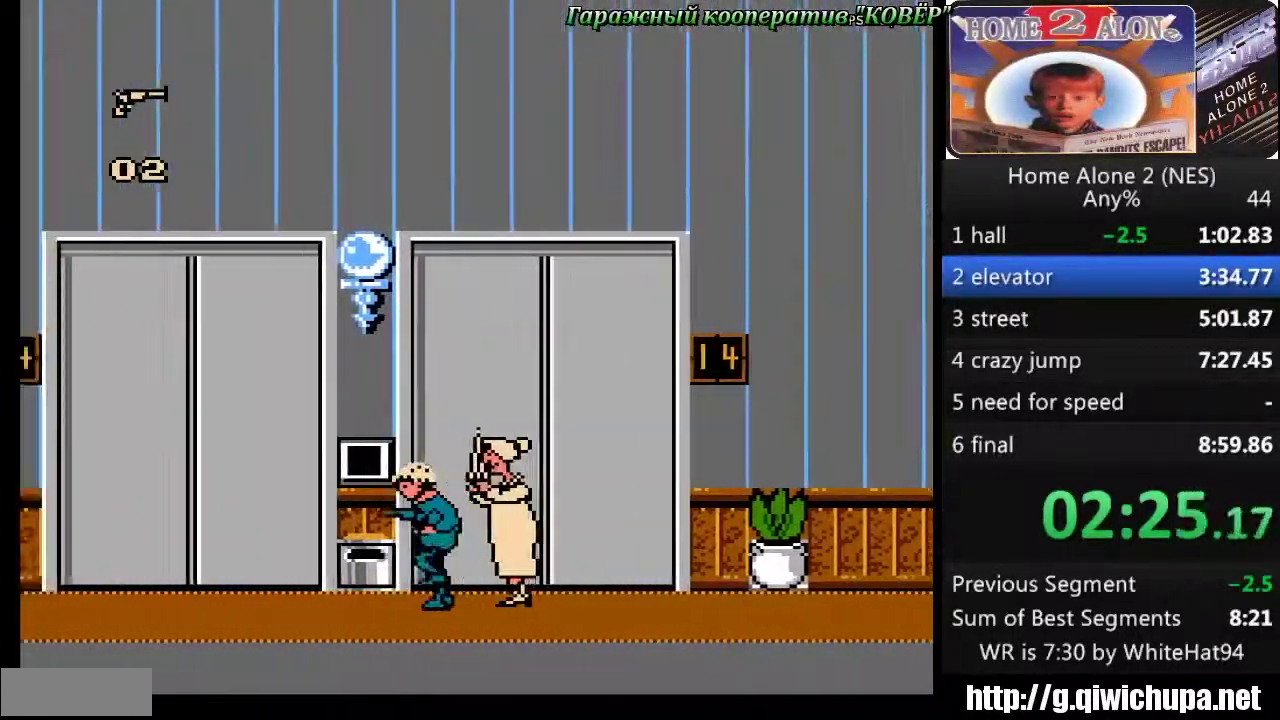
{"buttons": ["DPAD_RIGHT"], "events": [[100, "DPAD_LEFT", "up"], [217, "DPAD_UP", "down"], [250, "DPAD_RIGHT", "down"], [367, "DPAD_UP", "up"]]}
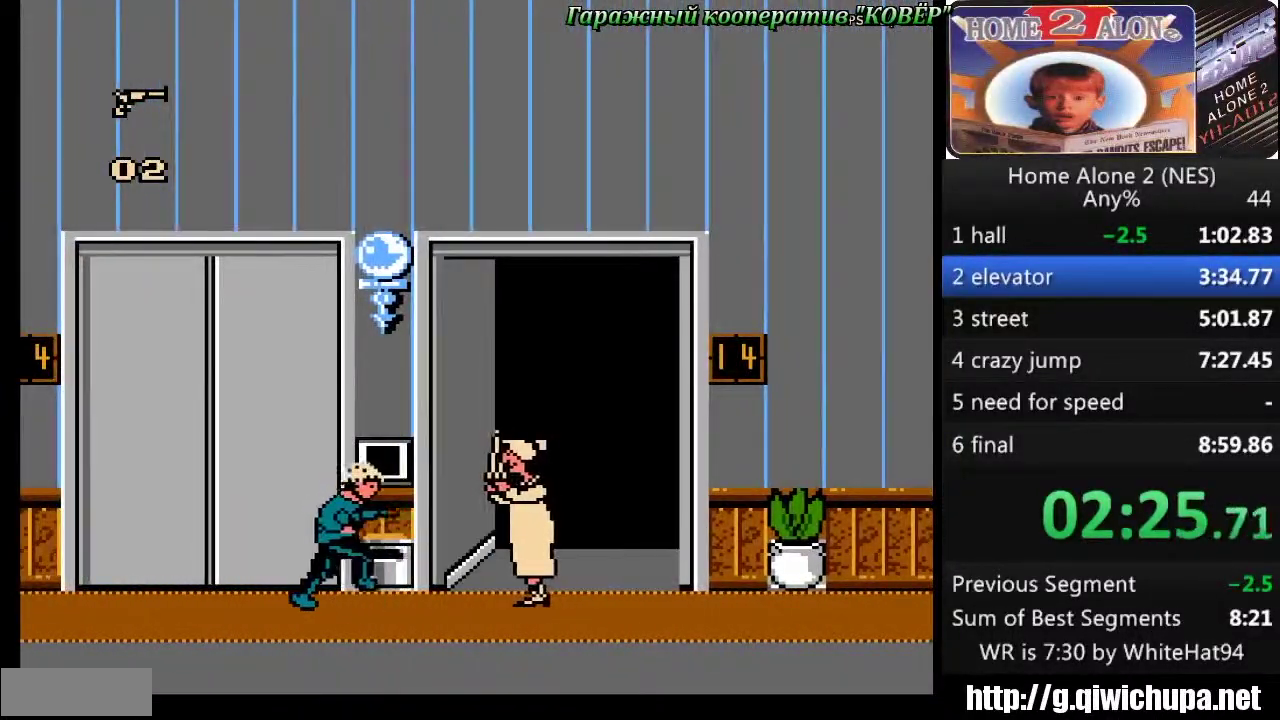
{"buttons": ["DPAD_RIGHT"], "events": []}
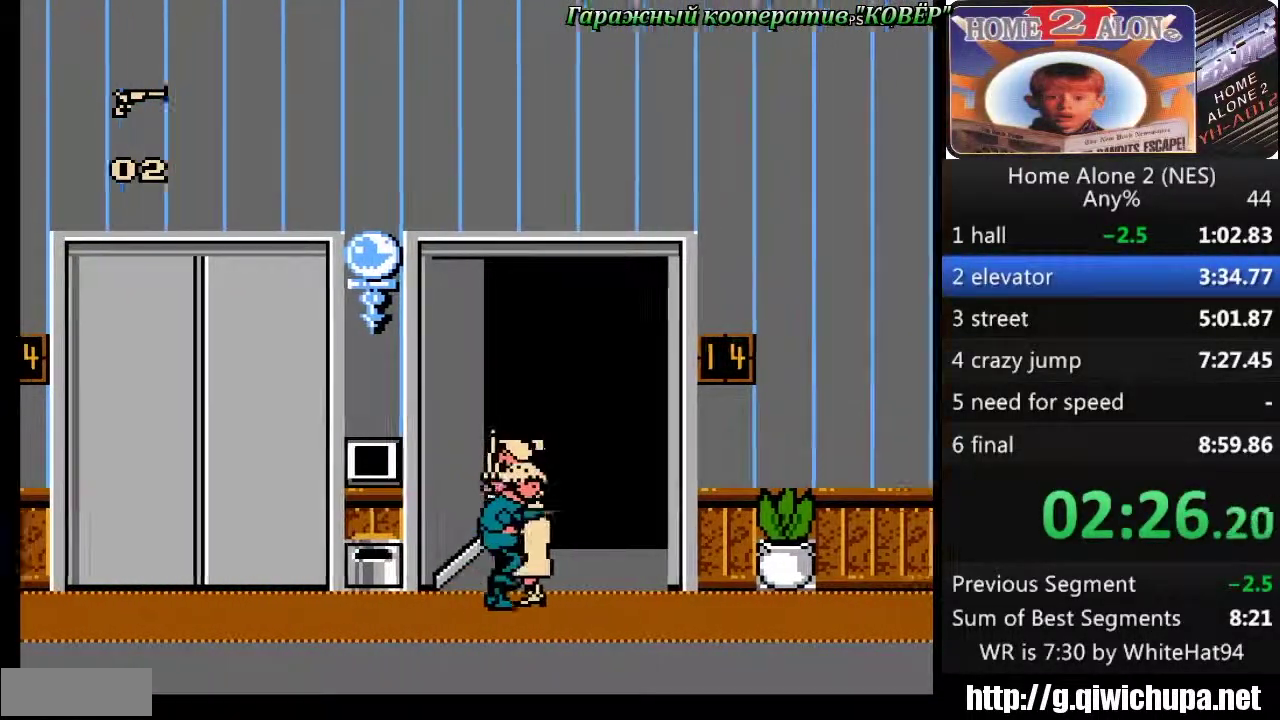
{"buttons": [], "events": [[17, "DPAD_RIGHT", "up"], [50, "DPAD_UP", "down"], [167, "DPAD_UP", "up"]]}